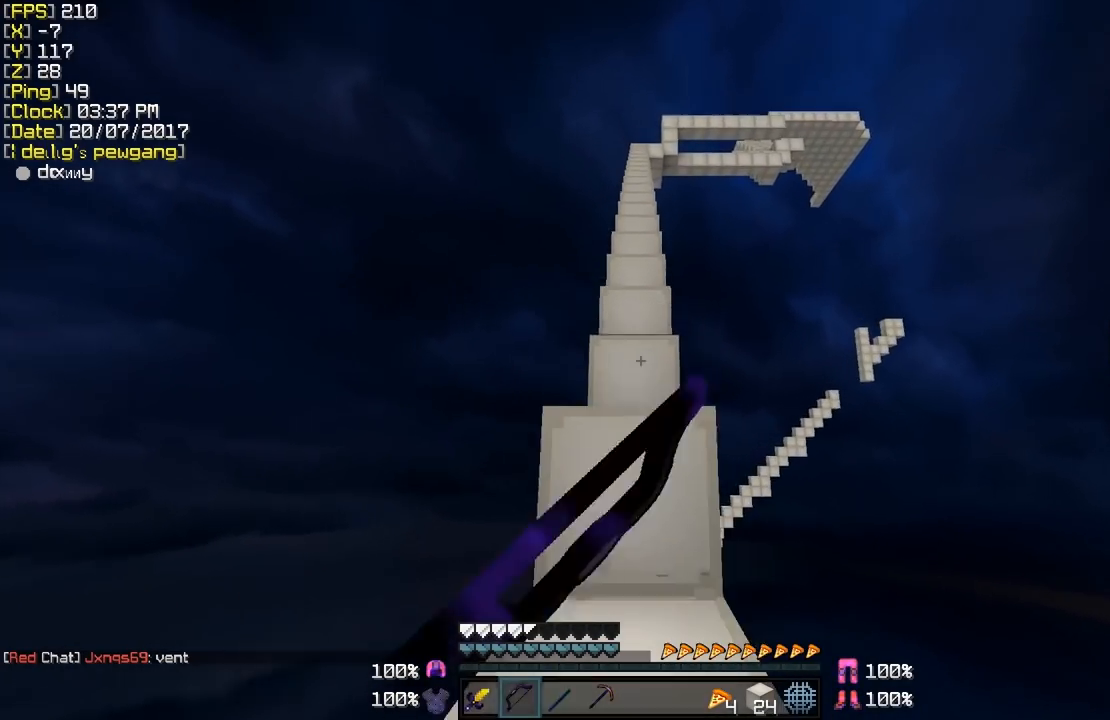
Gameplay with keyboard and mouse; each line is a JSON object with the keys and mouse buttons held at the frame after it. "events" lists presses ("down") and releases ("up") of "a", "d", "s", "shift", "w", "mouse_left" and "mouse_right" between this image and that frame as [ms after this image, input, new state], when the widget could be followed in between. "mouse_left", "mouse_right" = the "left", "right" buttons of the "mouse" list. No other keys are recorded. Fast repeated clicks can show as one long hold. Mouse movement is not recorded.
{"keys": ["w"], "mouse": ["left"], "events": [[67, "mouse_left", "down"], [167, "mouse_left", "up"], [217, "mouse_left", "down"]]}
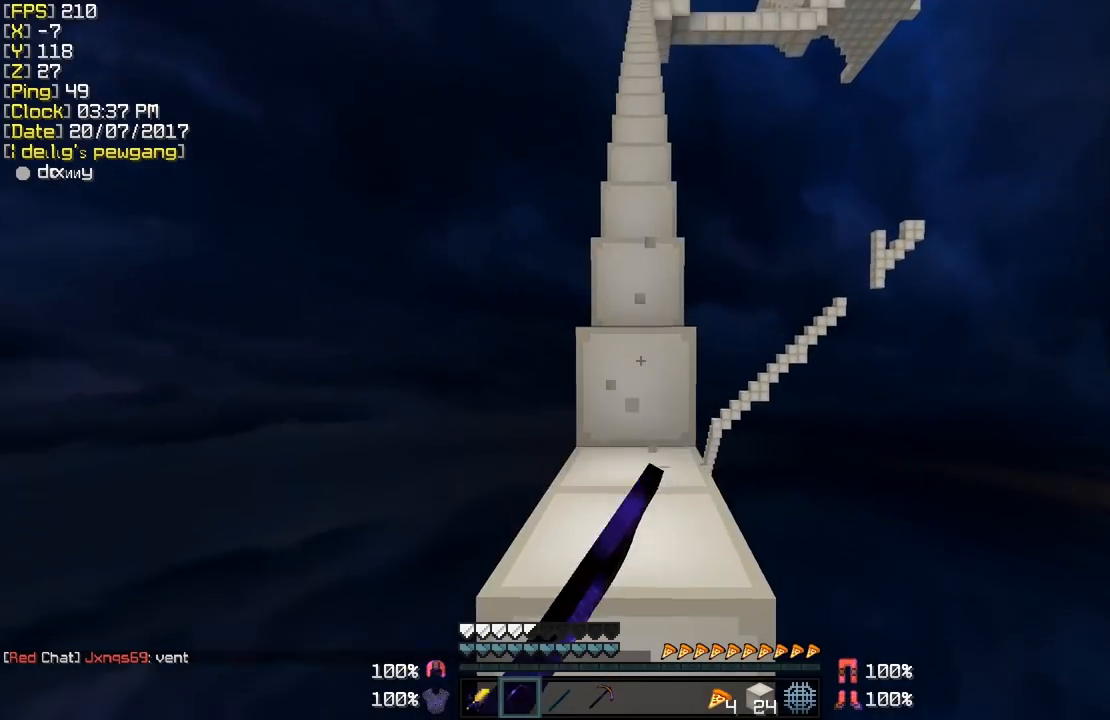
{"keys": ["w"], "mouse": ["left"], "events": []}
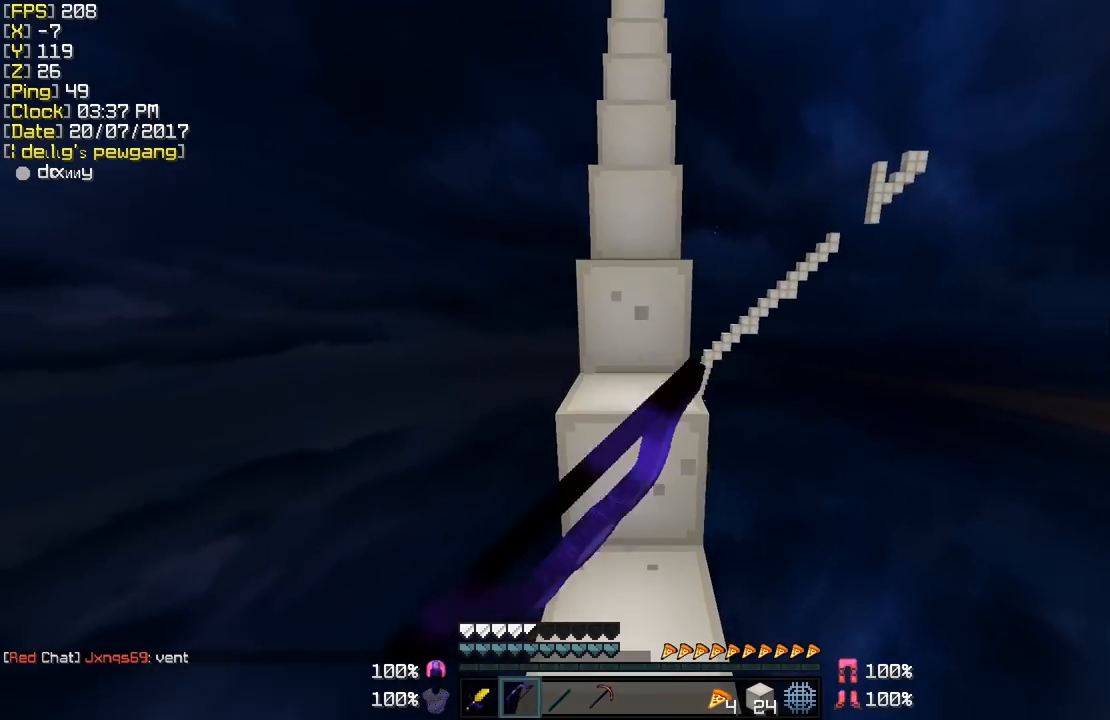
{"keys": ["w"], "mouse": [], "events": [[300, "mouse_left", "up"]]}
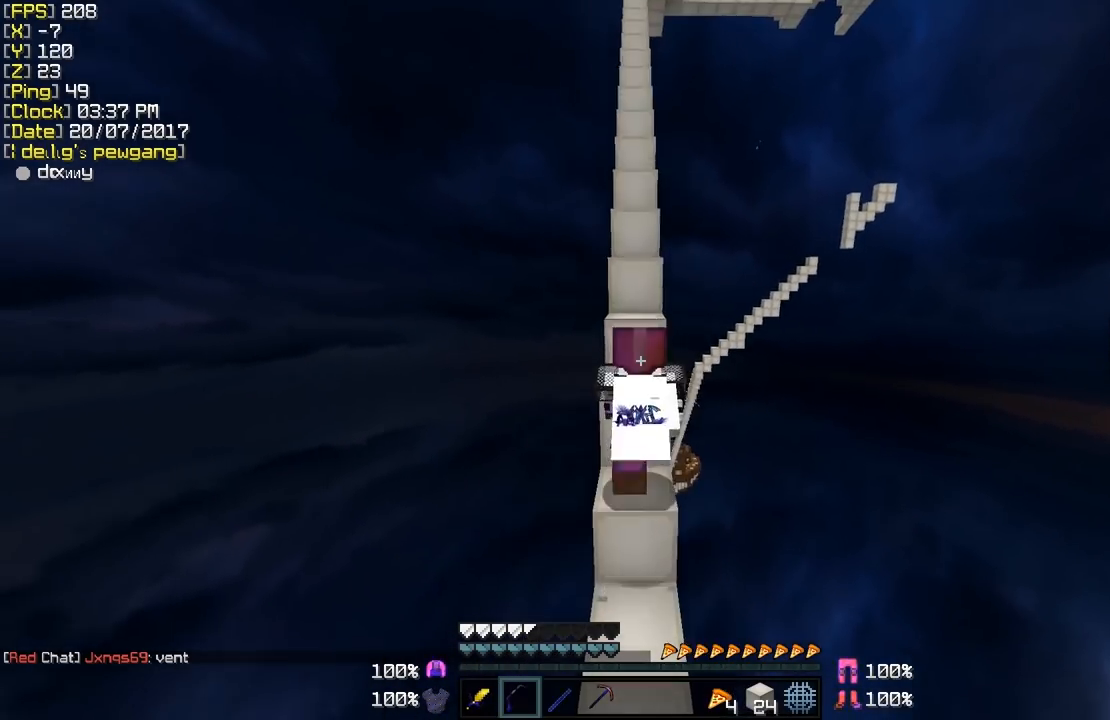
{"keys": ["w"], "mouse": [], "events": []}
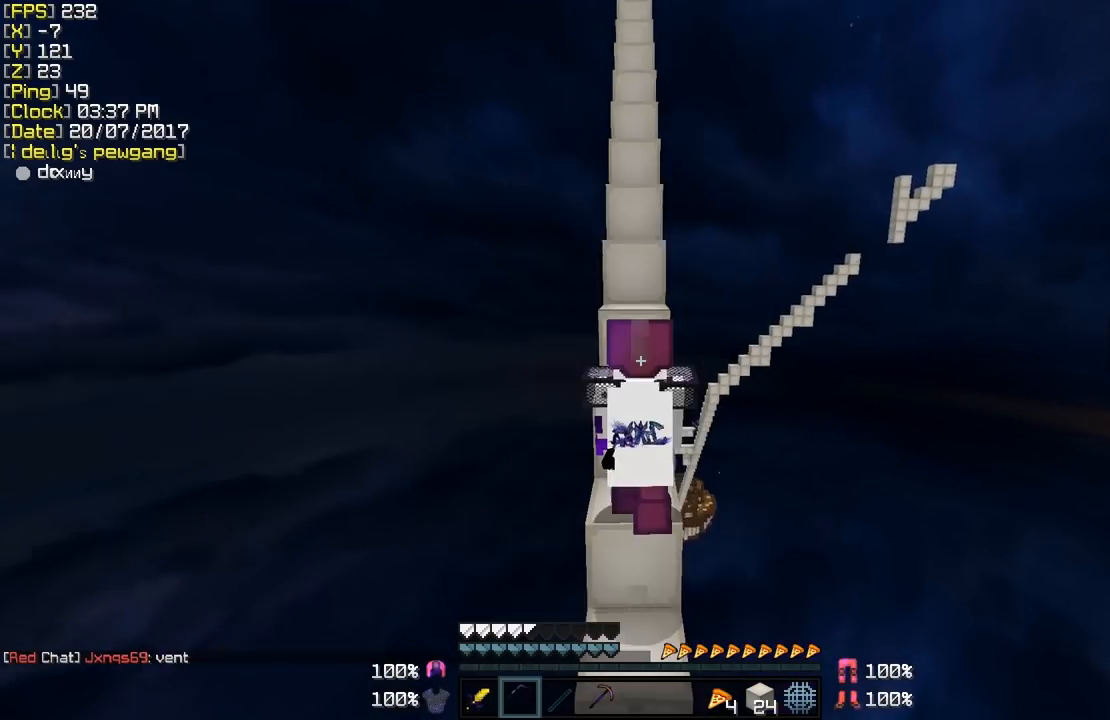
{"keys": ["w"], "mouse": [], "events": []}
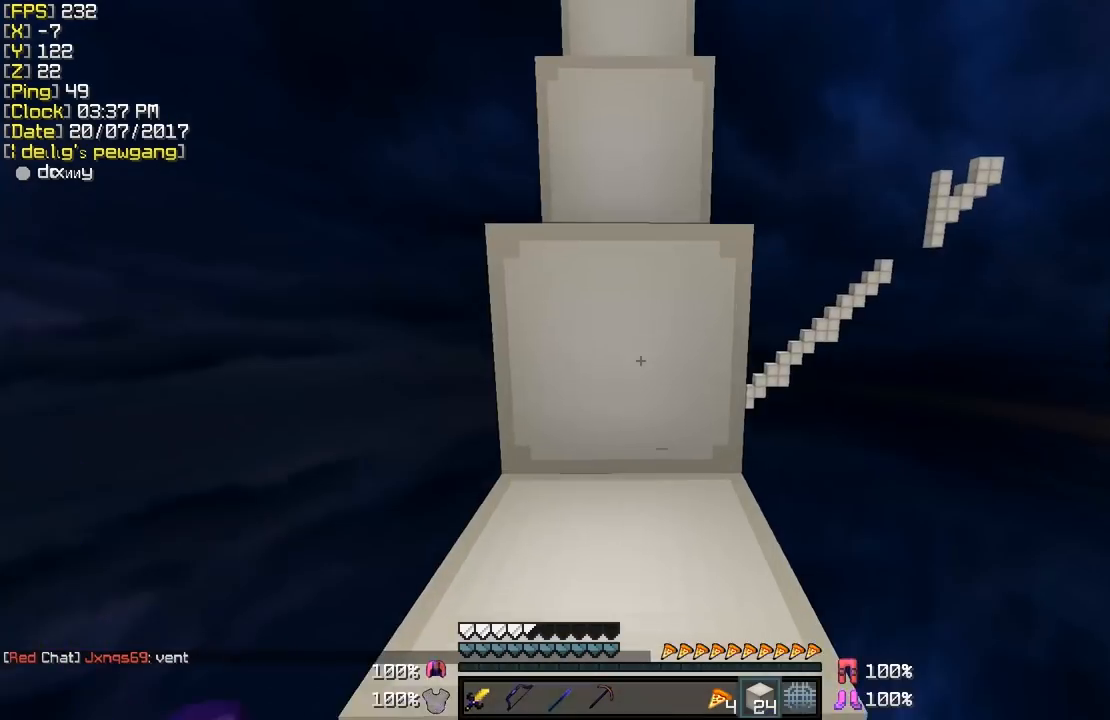
{"keys": ["w"], "mouse": [], "events": []}
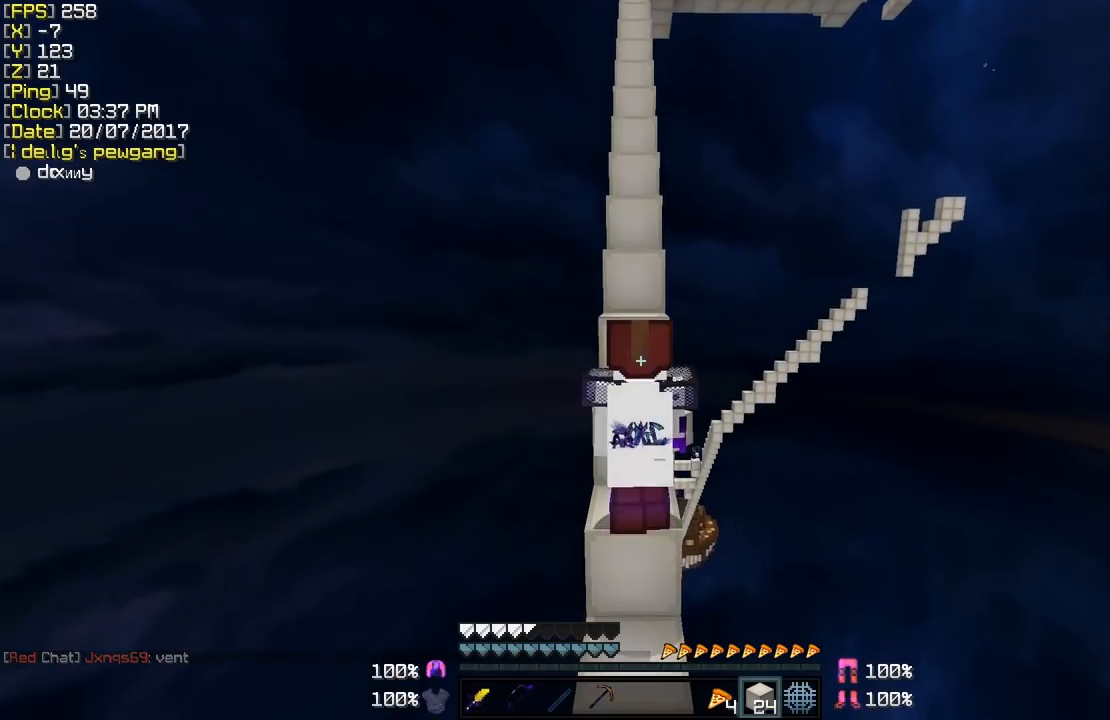
{"keys": ["w"], "mouse": [], "events": [[117, "mouse_left", "down"], [217, "mouse_left", "up"], [317, "mouse_left", "down"], [367, "mouse_left", "up"]]}
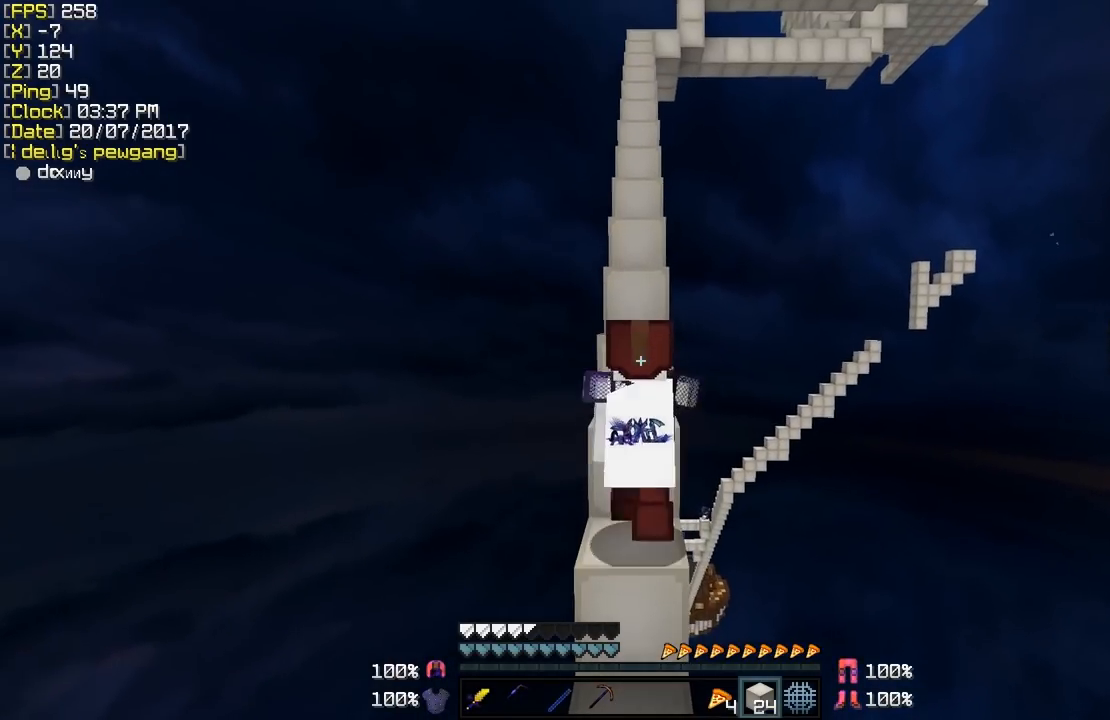
{"keys": ["w"], "mouse": ["left"], "events": [[17, "mouse_left", "down"], [117, "mouse_left", "up"], [217, "mouse_left", "down"], [317, "mouse_left", "up"], [417, "mouse_left", "down"]]}
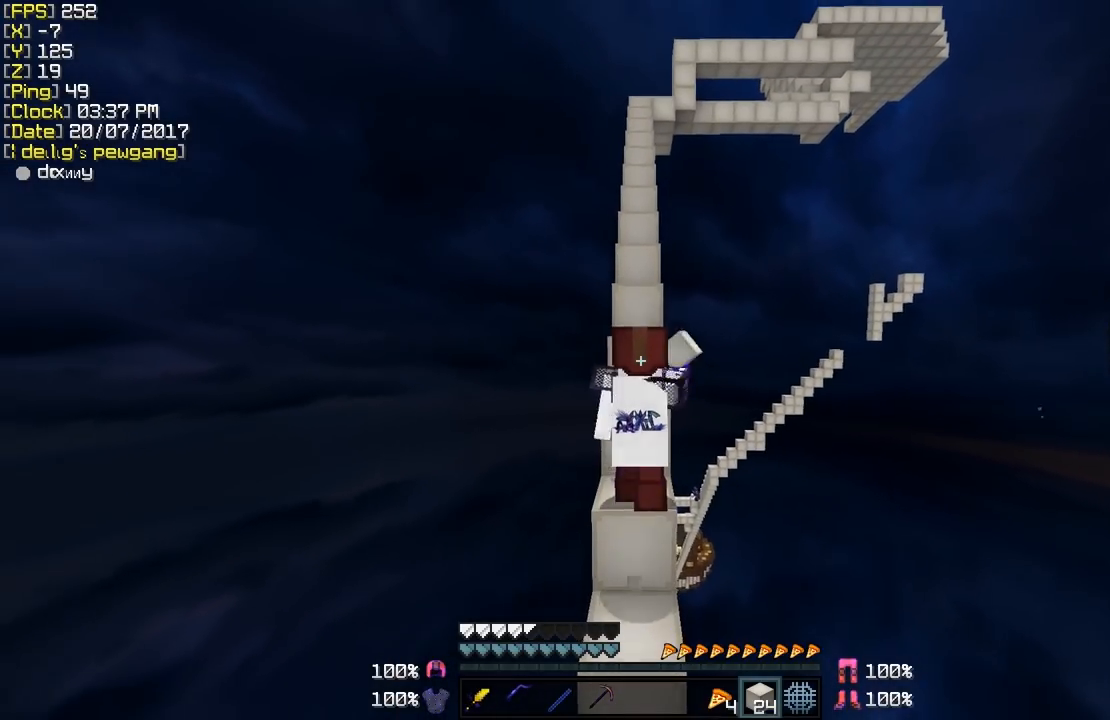
{"keys": ["w"], "mouse": [], "events": [[67, "mouse_left", "up"], [167, "mouse_left", "down"], [267, "mouse_left", "up"], [367, "mouse_left", "down"], [417, "mouse_left", "up"]]}
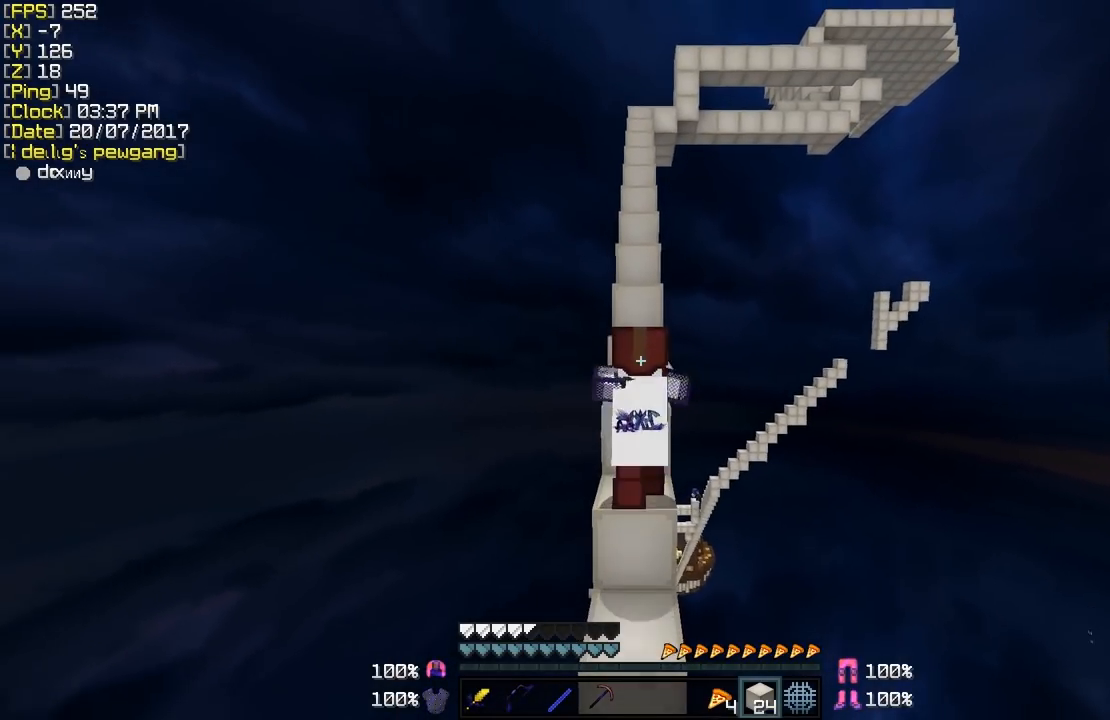
{"keys": ["w"], "mouse": [], "events": [[17, "mouse_left", "down"], [117, "mouse_left", "up"], [167, "mouse_left", "down"], [267, "mouse_left", "up"], [367, "mouse_left", "down"], [417, "mouse_left", "up"]]}
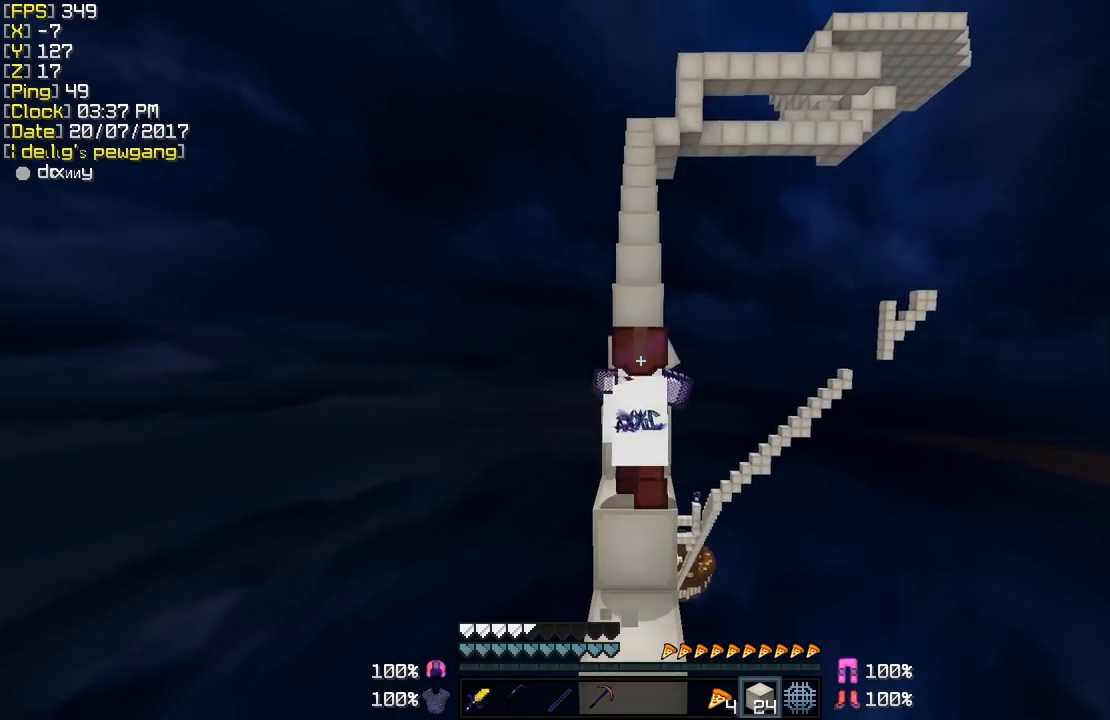
{"keys": ["w"], "mouse": ["left"], "events": [[217, "mouse_left", "down"], [317, "mouse_left", "up"], [417, "mouse_left", "down"]]}
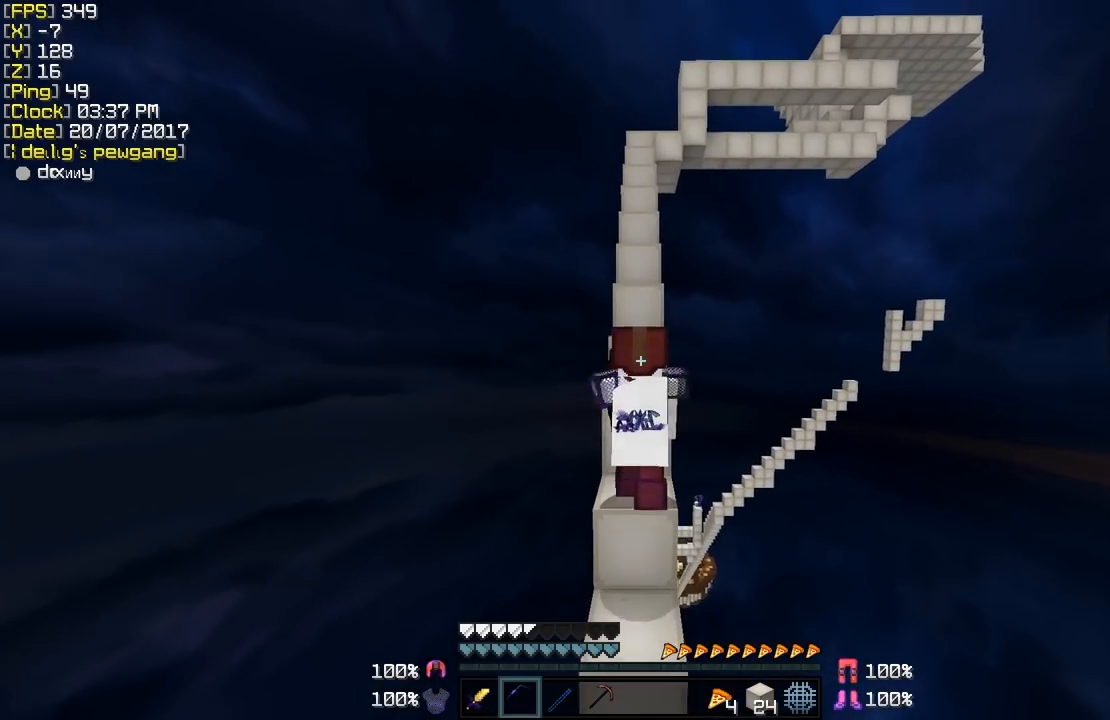
{"keys": ["w"], "mouse": [], "events": [[17, "mouse_left", "up"], [117, "mouse_left", "down"], [217, "mouse_left", "up"], [317, "mouse_left", "down"], [417, "mouse_left", "up"]]}
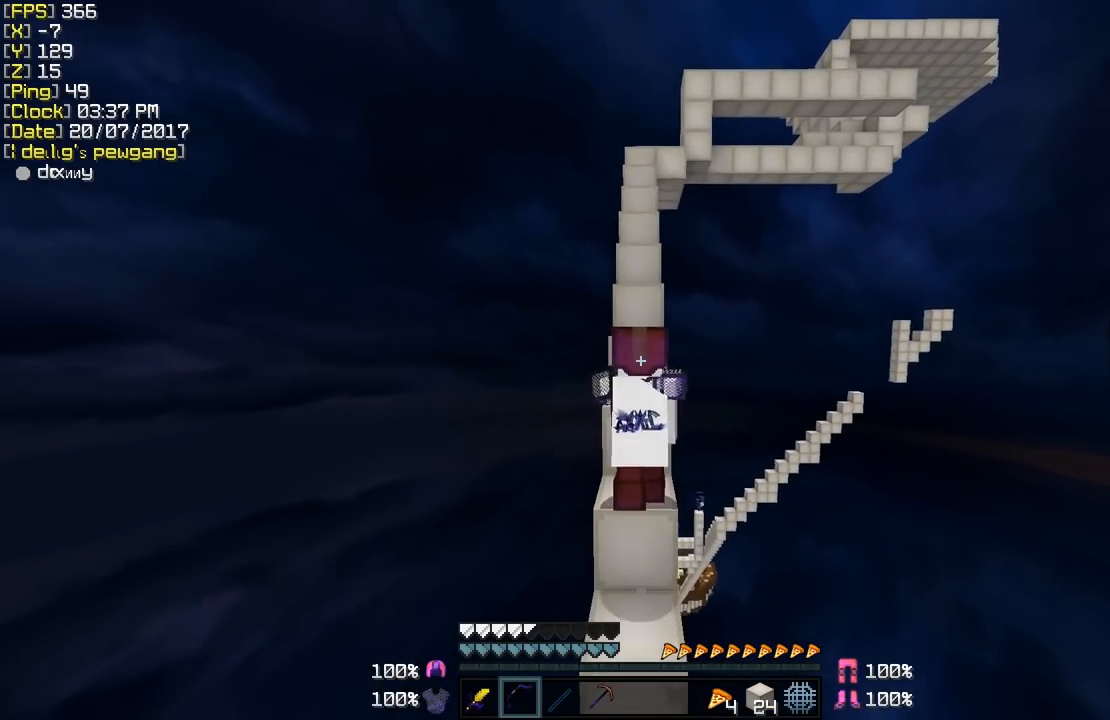
{"keys": ["w"], "mouse": [], "events": [[67, "mouse_left", "down"], [117, "mouse_left", "up"], [217, "mouse_left", "down"], [317, "mouse_left", "up"], [367, "mouse_left", "down"], [467, "mouse_left", "up"]]}
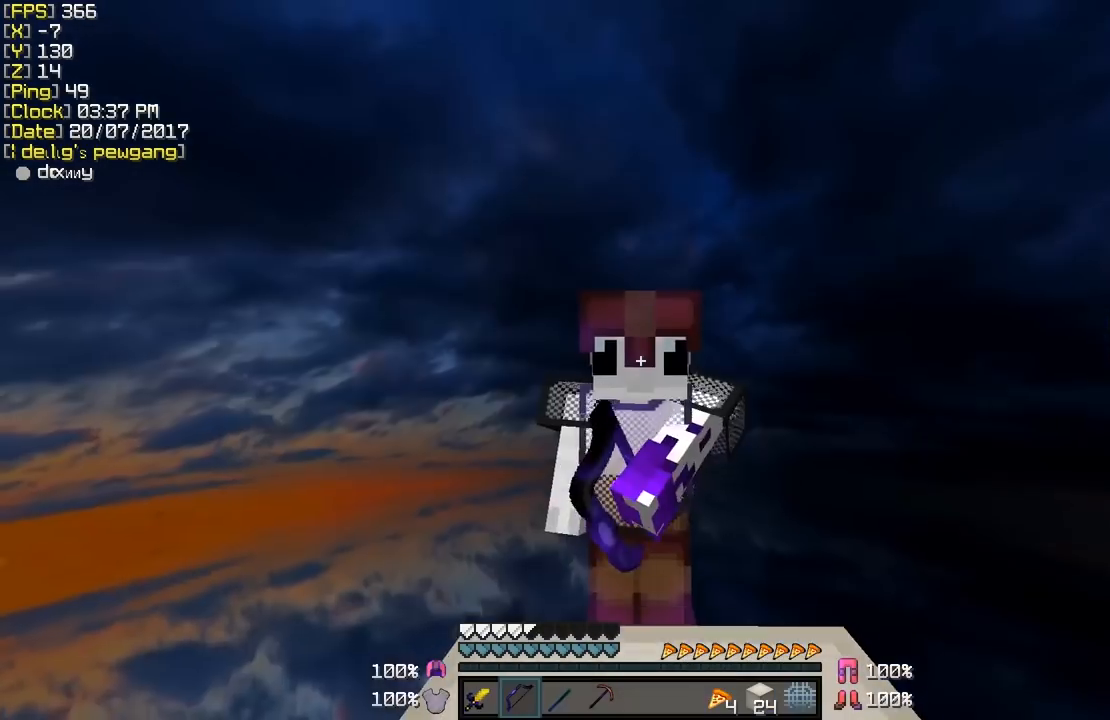
{"keys": ["w"], "mouse": [], "events": [[67, "mouse_left", "down"], [167, "mouse_left", "up"], [217, "mouse_left", "down"], [267, "mouse_left", "up"], [367, "mouse_left", "down"], [467, "mouse_left", "up"]]}
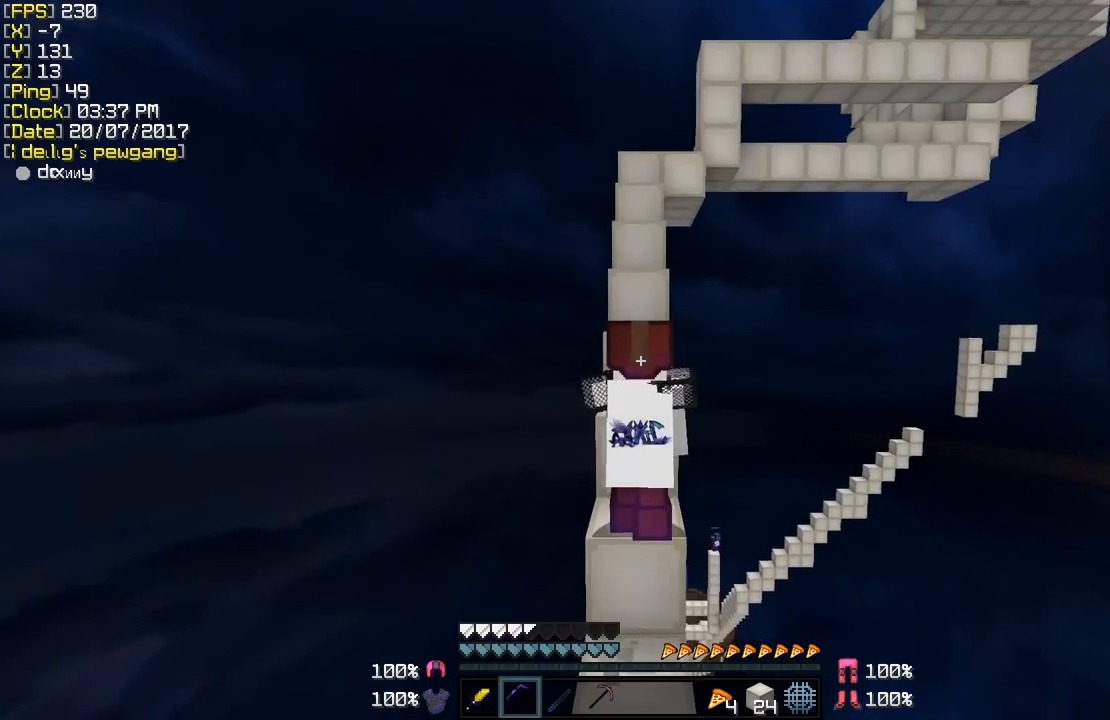
{"keys": ["w"], "mouse": [], "events": [[67, "mouse_left", "down"], [117, "mouse_left", "up"], [217, "mouse_left", "down"], [317, "mouse_left", "up"], [367, "mouse_left", "down"], [467, "mouse_left", "up"]]}
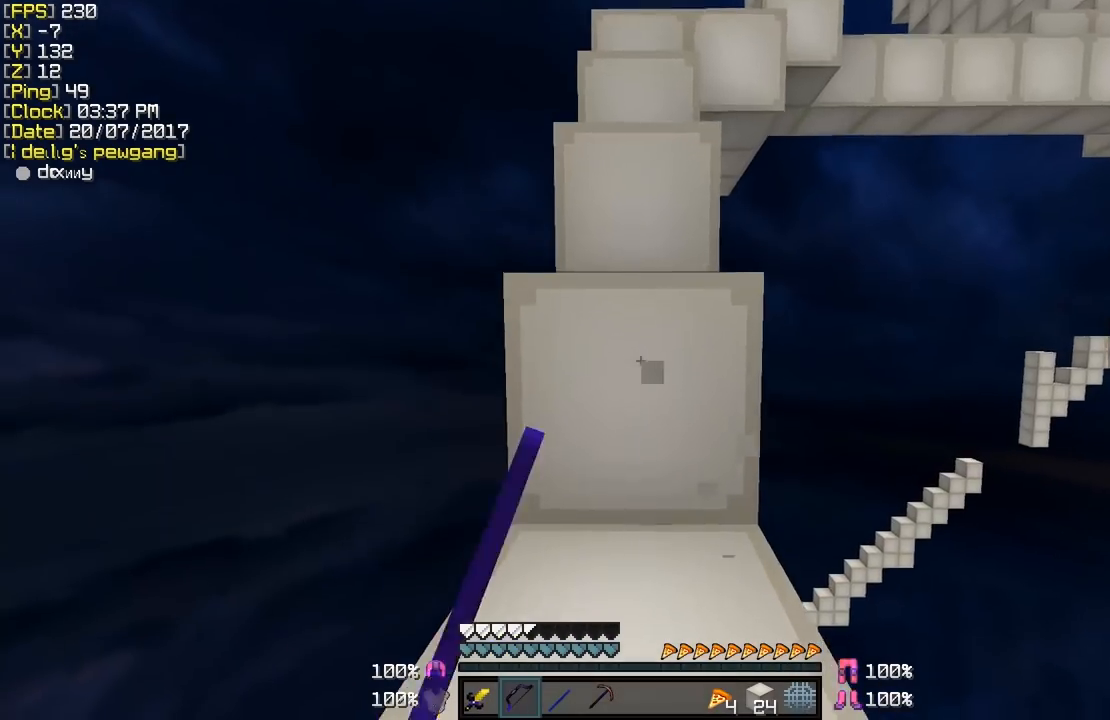
{"keys": ["w"], "mouse": ["left"], "events": [[217, "mouse_left", "down"], [317, "mouse_left", "up"], [417, "mouse_left", "down"]]}
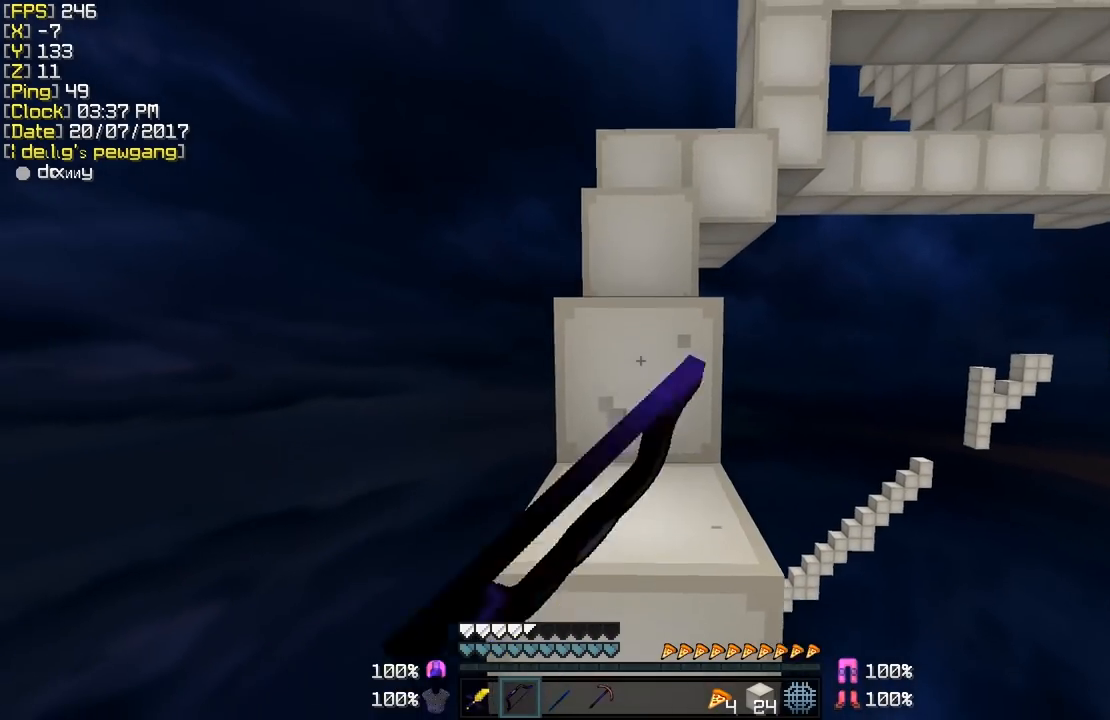
{"keys": ["w"], "mouse": [], "events": [[17, "mouse_left", "up"], [117, "mouse_left", "down"], [217, "mouse_left", "up"]]}